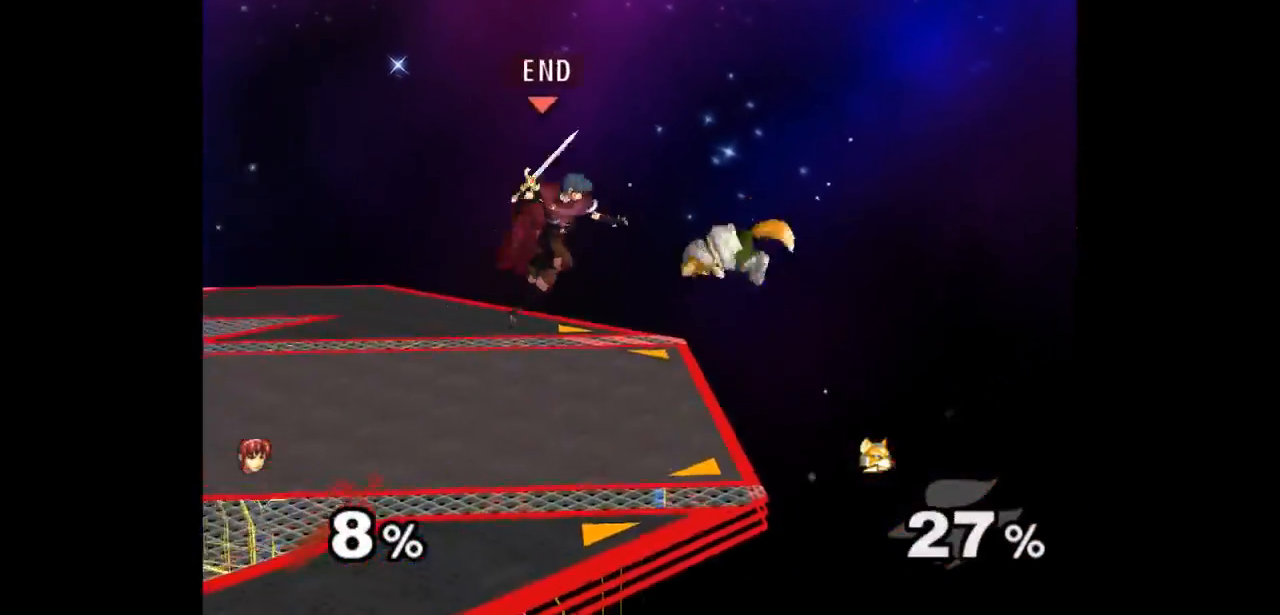
Gameplay with a controller (Nintendo layout); each line is a JSON object with the inputs held at the frame after it (dt_ms = milliseconds from this image to that frame). "events" lists button and stick changes between this image and that frame as [ms after this image, input, new state], when the widget could be followed in between. Not read: L3 R3 START.
{"dt_ms": 500, "buttons": [], "left_stick": "center", "right_stick": "center", "events": [[17, "A", "down"], [33, "left_stick", "down"], [67, "Z", "up"], [100, "A", "up"], [150, "A", "down"], [150, "left_stick", "center"], [183, "Z", "down"], [233, "Z", "up"], [267, "A", "up"], [333, "left_stick", "right"], [383, "A", "down"], [433, "A", "up"], [433, "left_stick", "center"]]}
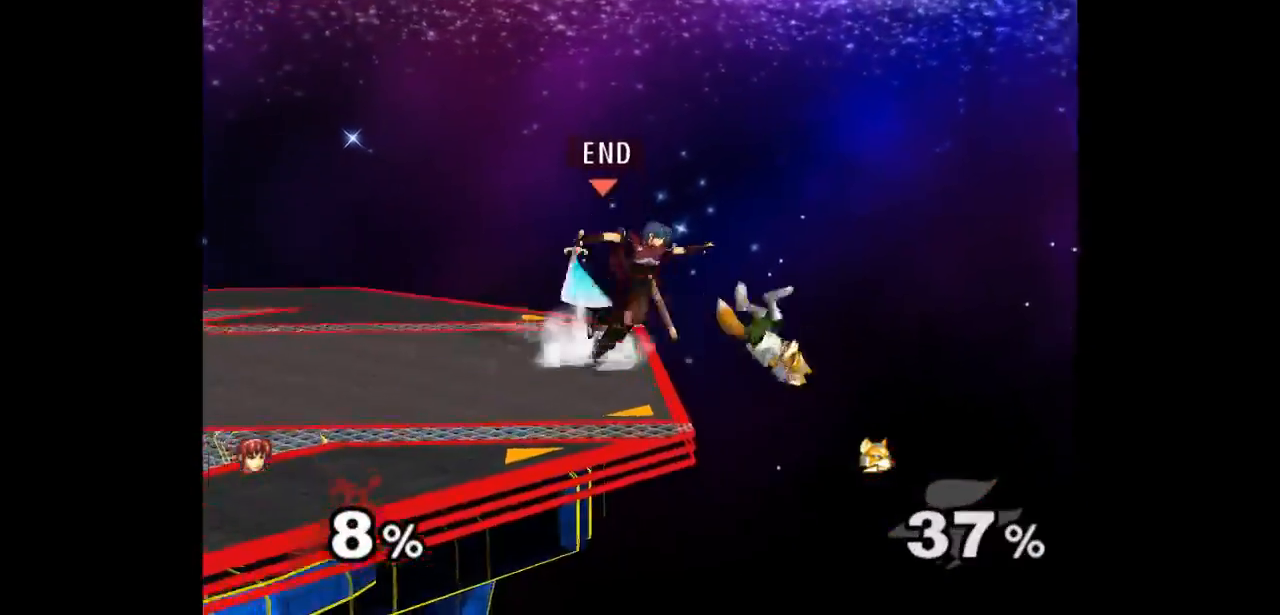
{"dt_ms": 500, "buttons": [], "left_stick": "center", "right_stick": "center", "events": []}
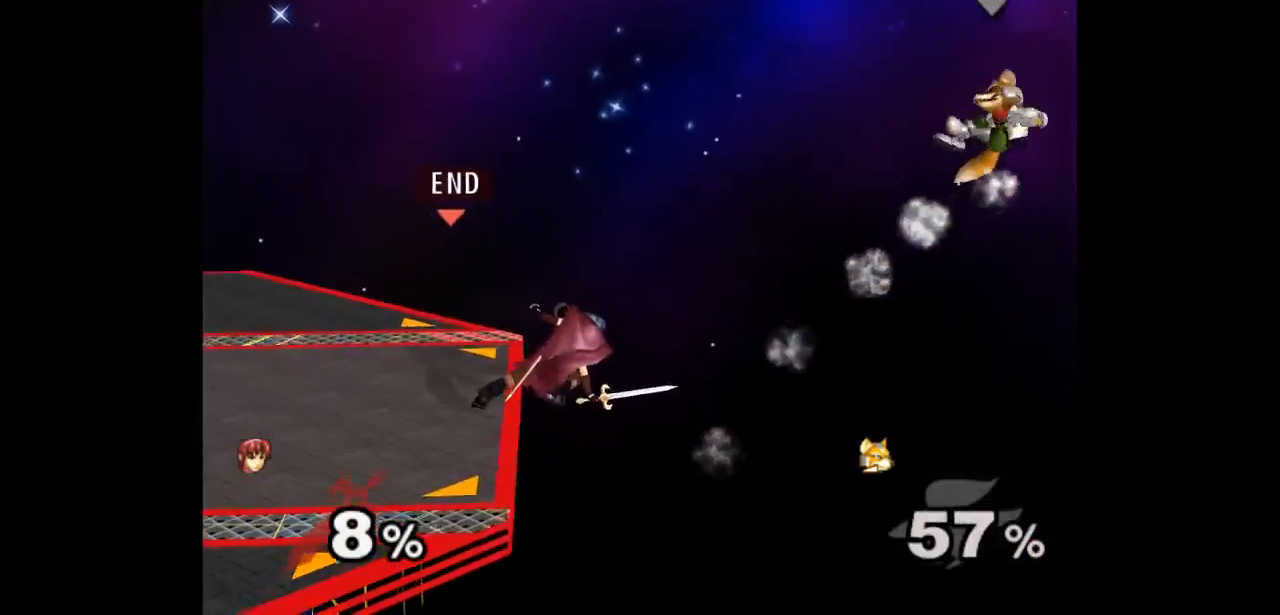
{"dt_ms": 500, "buttons": [], "left_stick": "center", "right_stick": "center", "events": []}
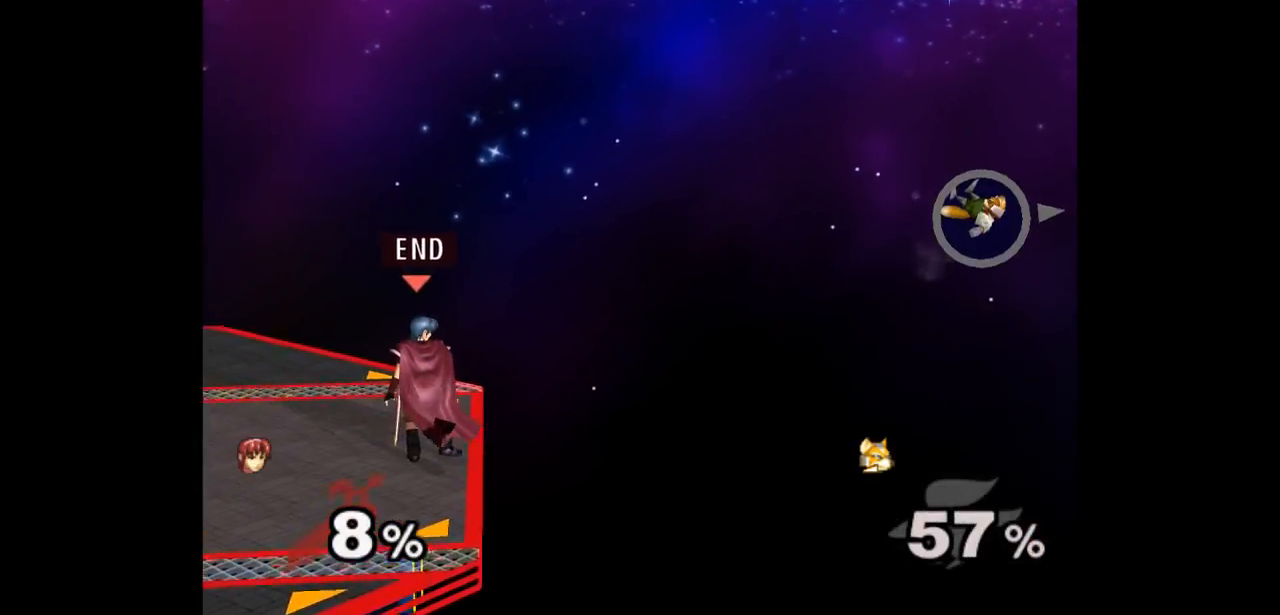
{"dt_ms": 500, "buttons": [], "left_stick": "center", "right_stick": "center", "events": []}
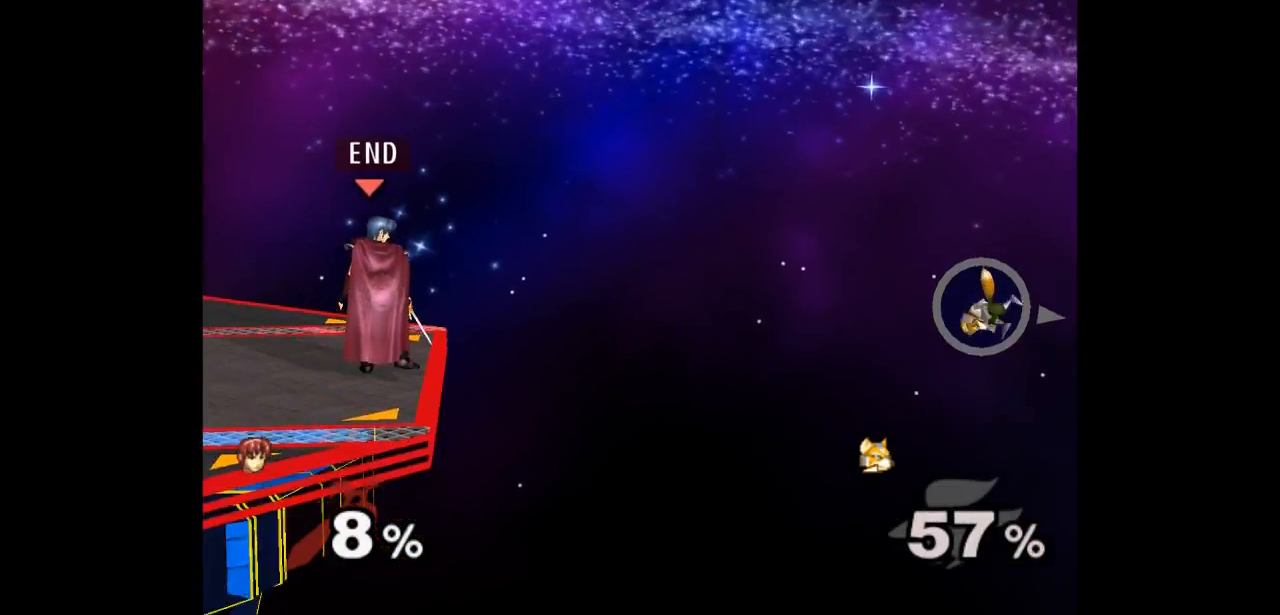
{"dt_ms": 1000, "buttons": [], "left_stick": "center", "right_stick": "center"}
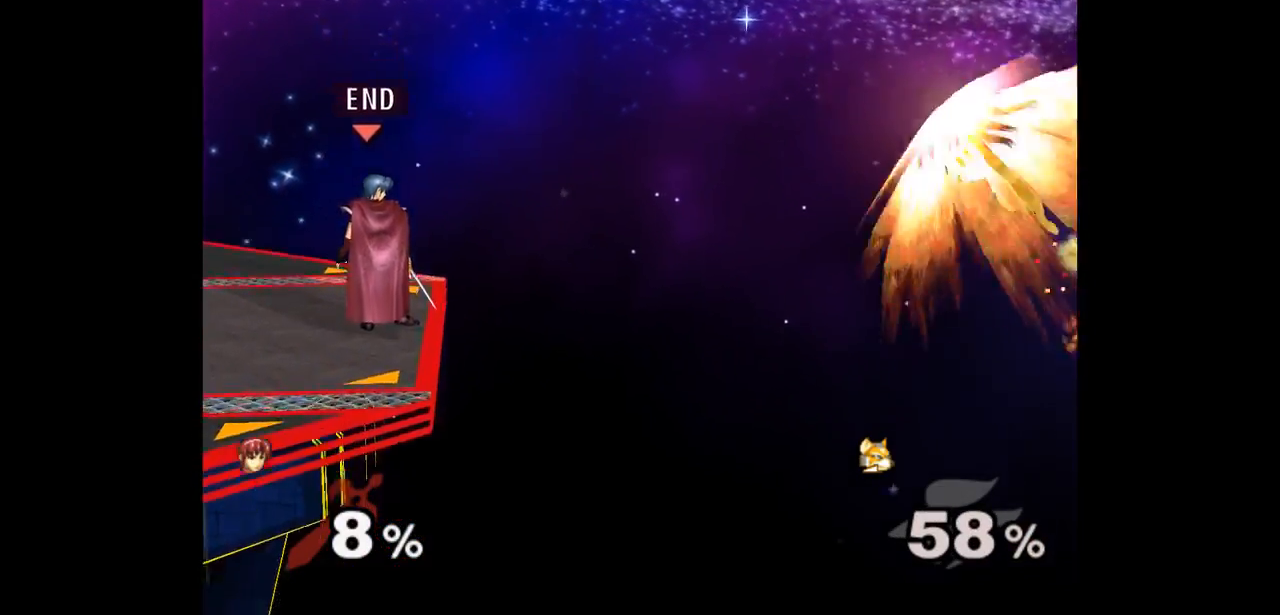
{"dt_ms": 500, "buttons": [], "left_stick": "center", "right_stick": "center", "events": []}
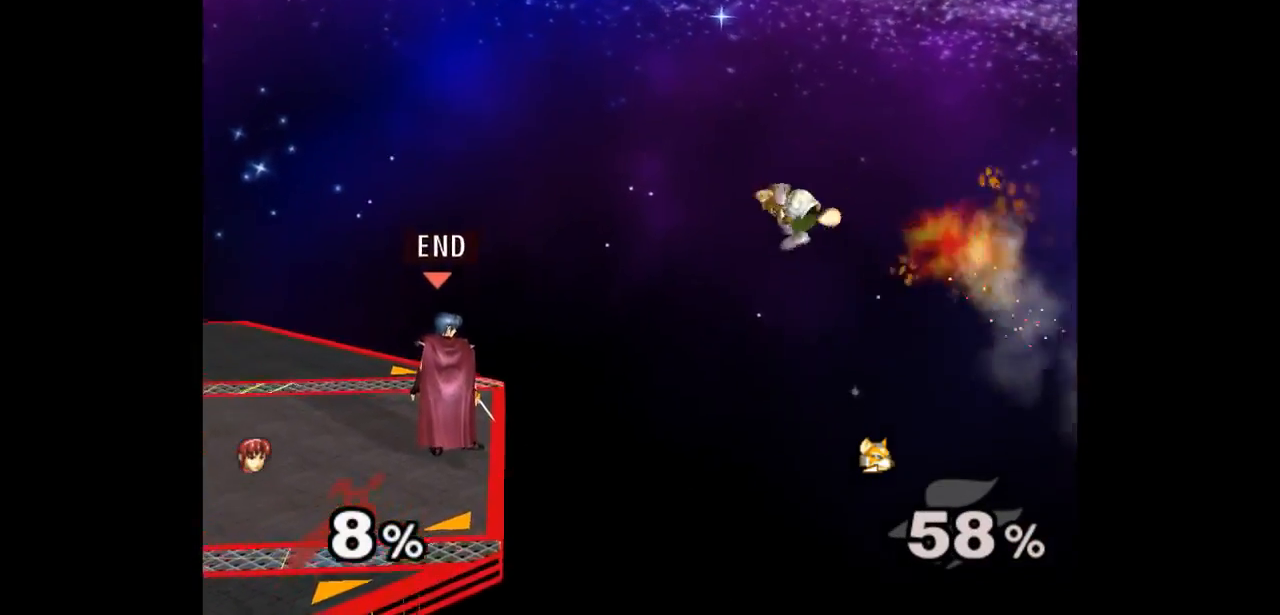
{"dt_ms": 500, "buttons": [], "left_stick": "center", "right_stick": "center"}
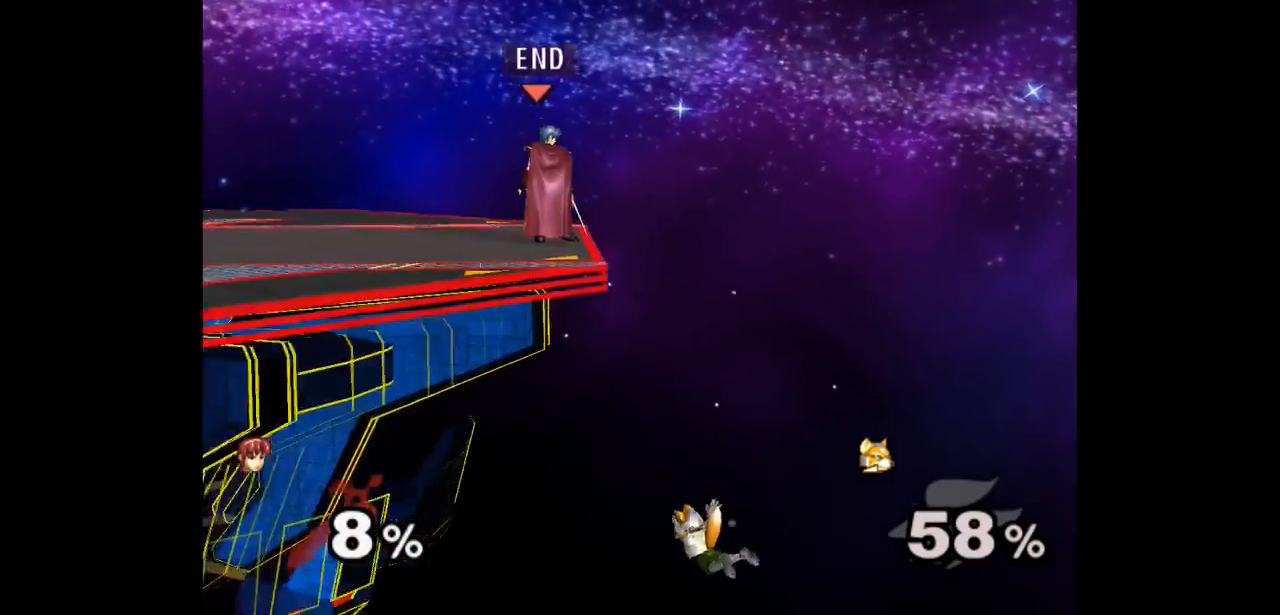
{"dt_ms": 500, "buttons": ["A"], "left_stick": "center", "right_stick": "center", "events": [[267, "B", "down"], [317, "A", "down"], [333, "B", "up"]]}
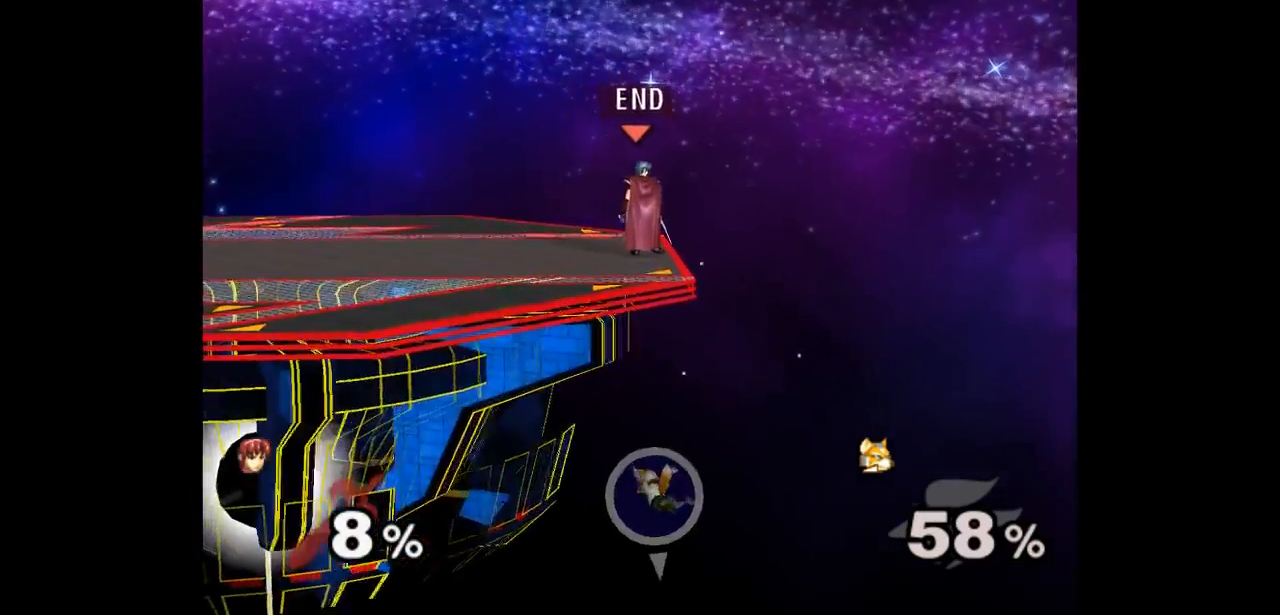
{"dt_ms": 500, "buttons": [], "left_stick": "center", "right_stick": "center", "events": [[17, "A", "up"]]}